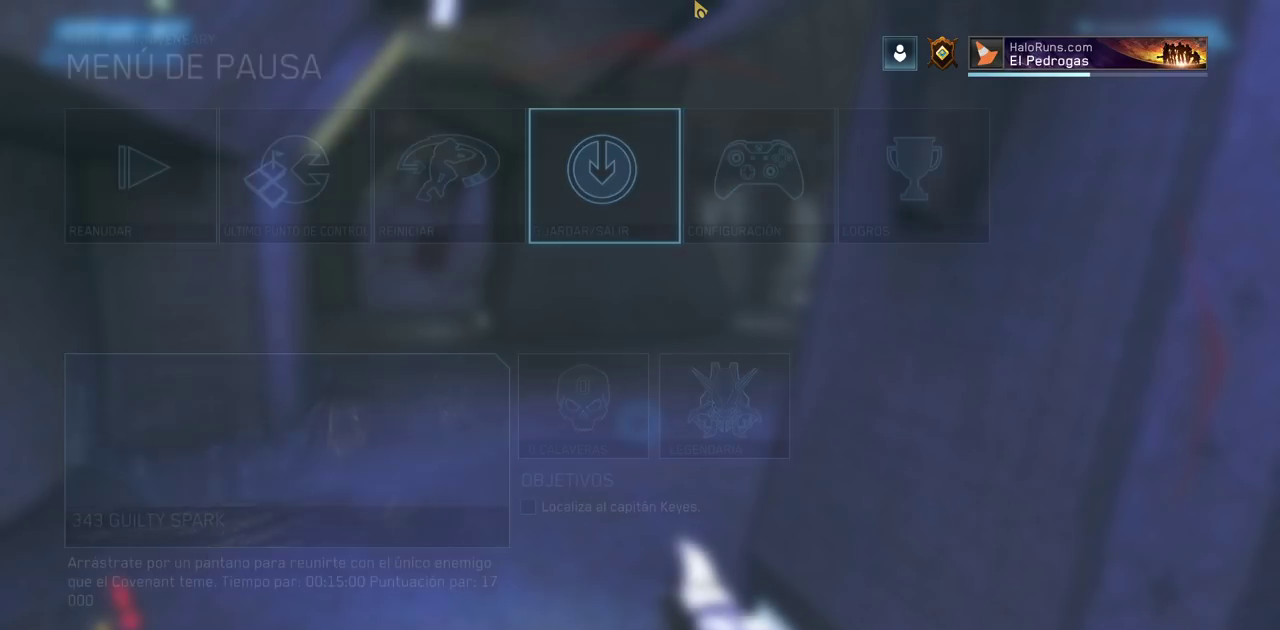
Gameplay with keyboard and mouse; each line is a JSON object with the keys and mouse buttons held at the frame after it. "events" lists presses ("down") and releases ("up") of "a", "ctrl", "d", "e", "f", "q", "r", "s", "shift", "space", "tab", "w", "mouse_left", "mouse_wheel", "mouse_right", "mouse_mb4" and "mouse_mb5" between this image and that frame as [ms after this image, input, new state], when the widget could be followed in between. "mouse_left", "mouse_wheel", "mouse_right", "mouse_mb4", "mouse_mb5" = the "left", "wheel", "right", "mb4", "mb5" buttons of the "mouse" list. No other keys are recorded. "wheel" means that the mouse wheel is clicked or scrolled. Mouse movement is not recorded.
{"keys": ["w"], "mouse": []}
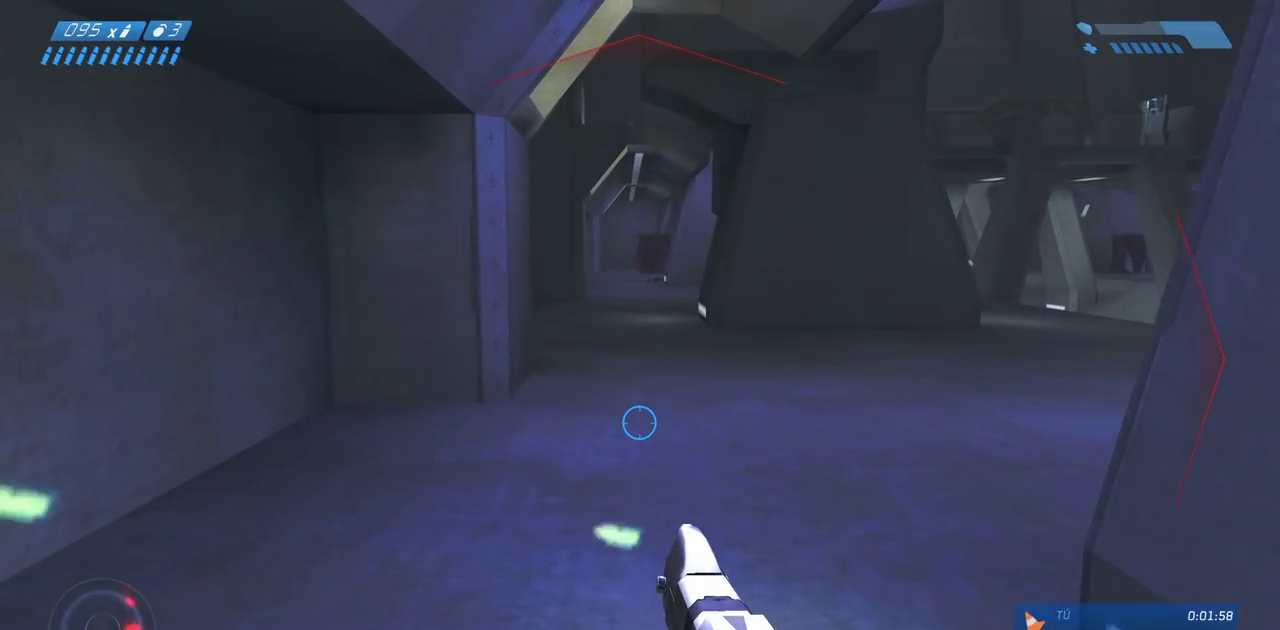
{"keys": ["w"], "mouse": [], "events": [[250, "space", "down"], [450, "space", "up"]]}
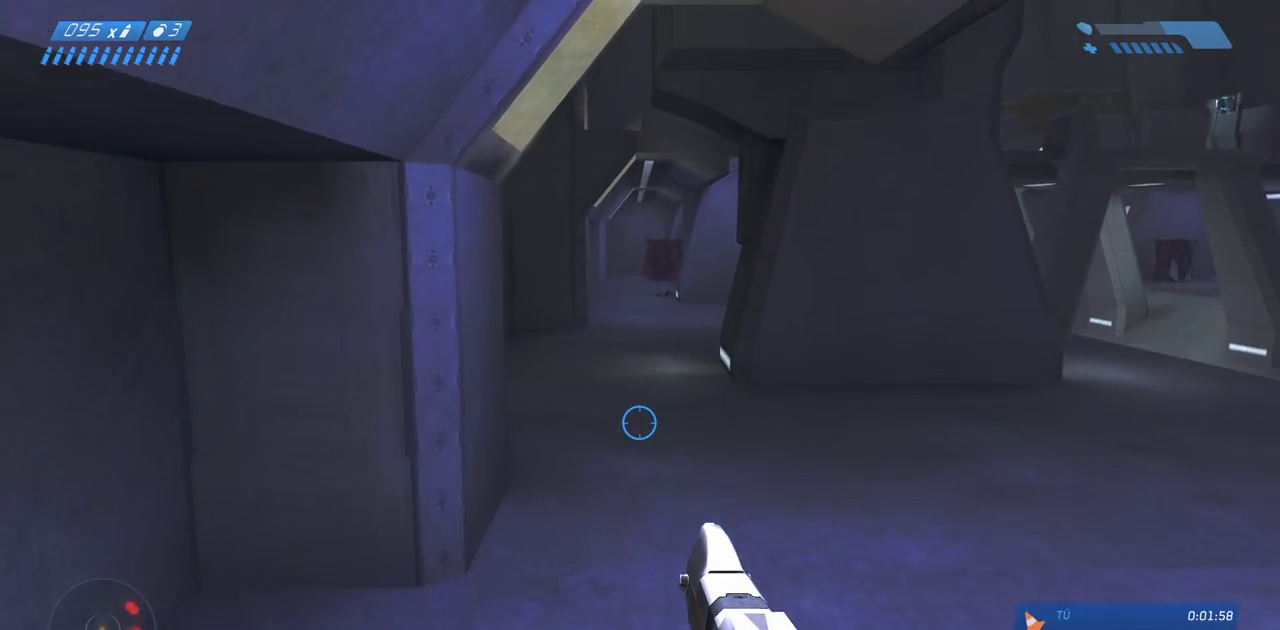
{"keys": ["w"], "mouse": [], "events": []}
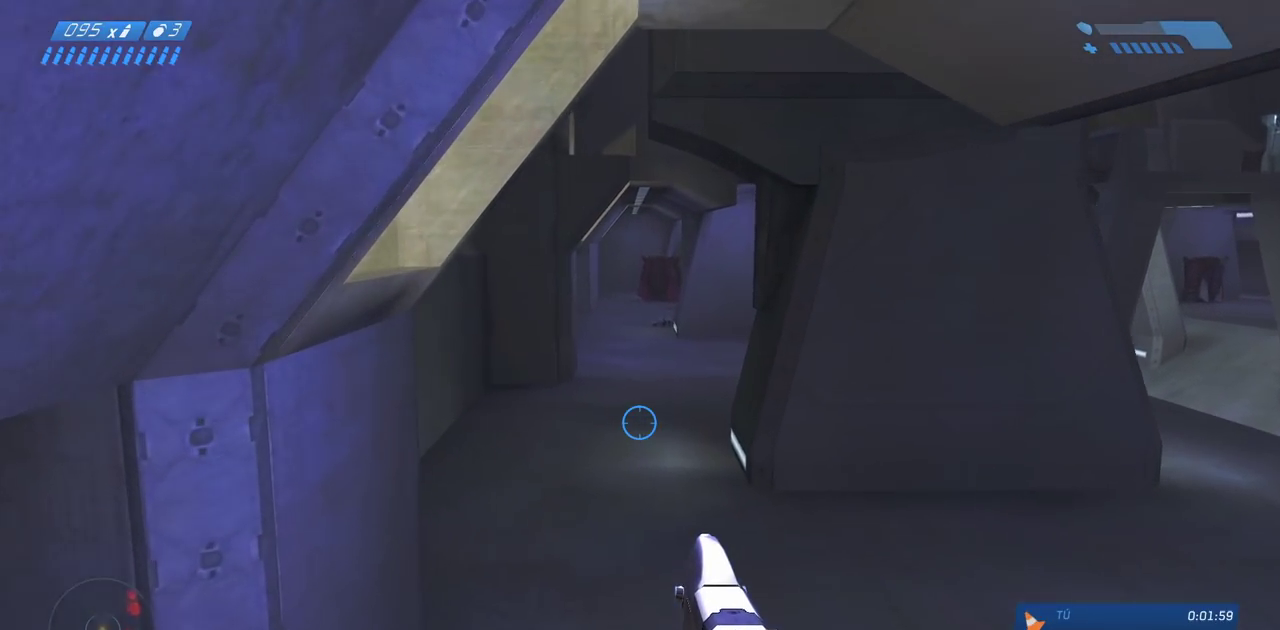
{"keys": ["w"], "mouse": [], "events": []}
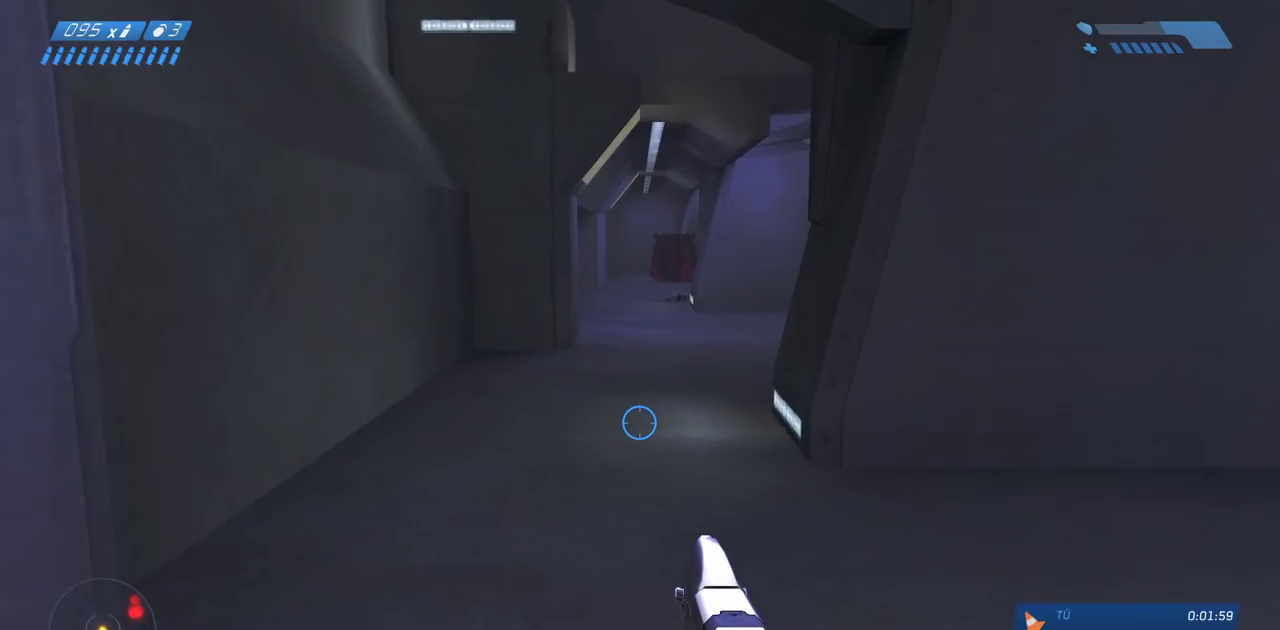
{"keys": ["w"], "mouse": [], "events": [[150, "space", "down"], [450, "space", "up"]]}
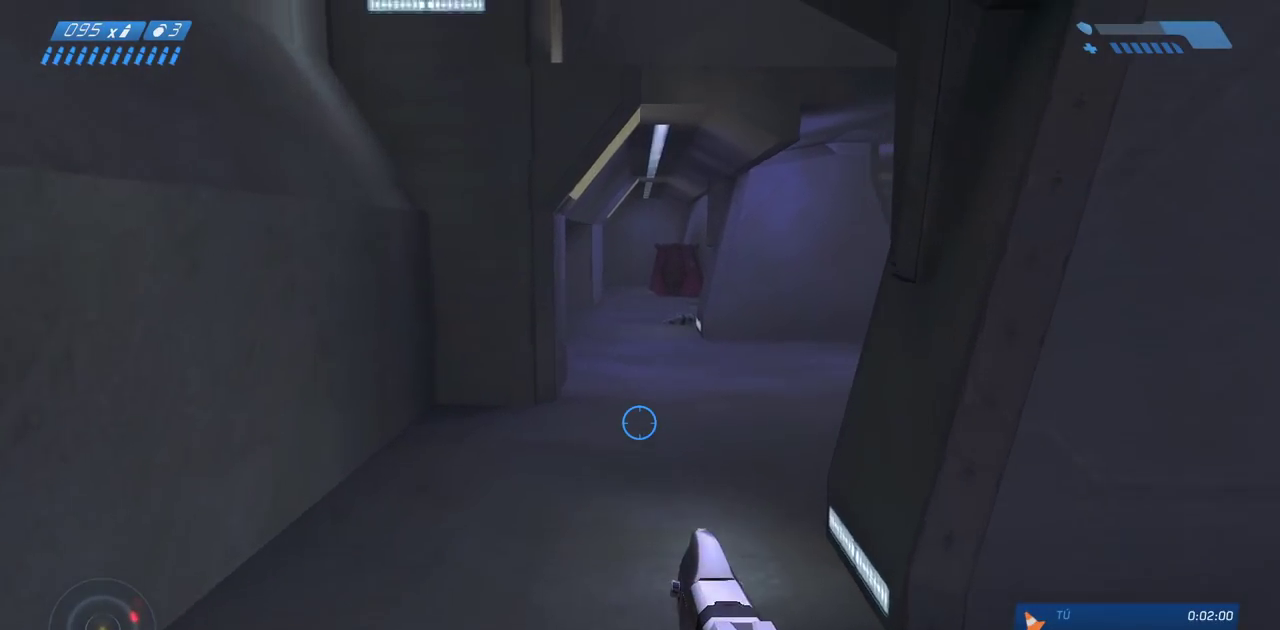
{"keys": ["w"], "mouse": [], "events": []}
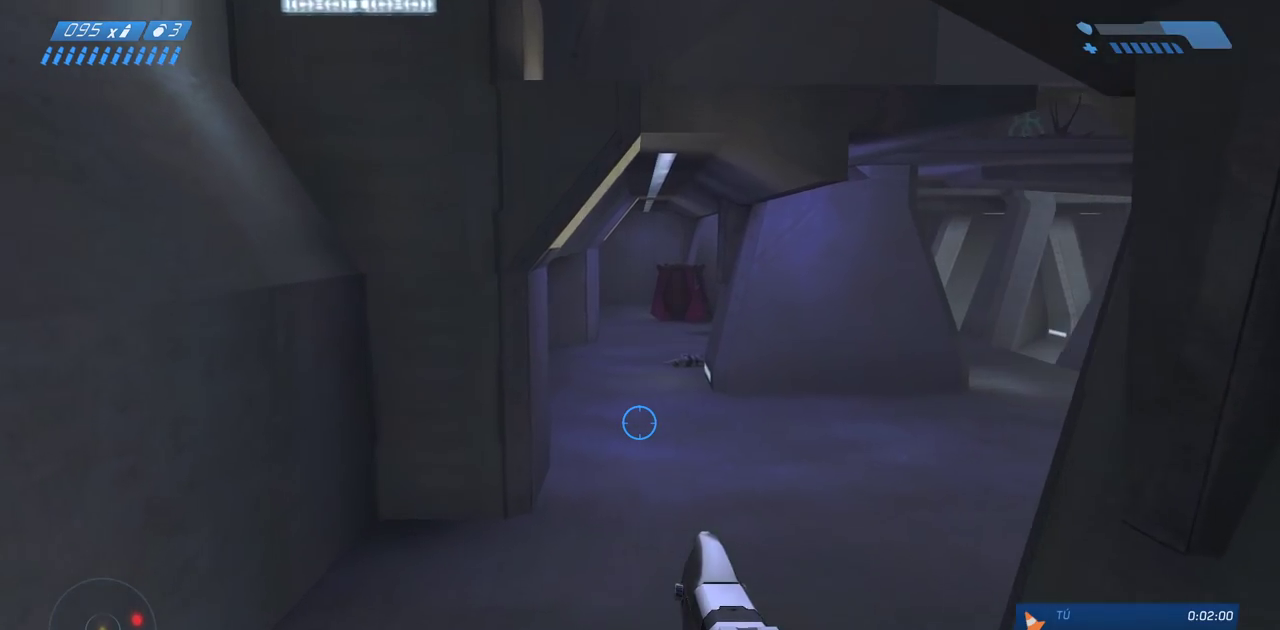
{"keys": ["w"], "mouse": [], "events": []}
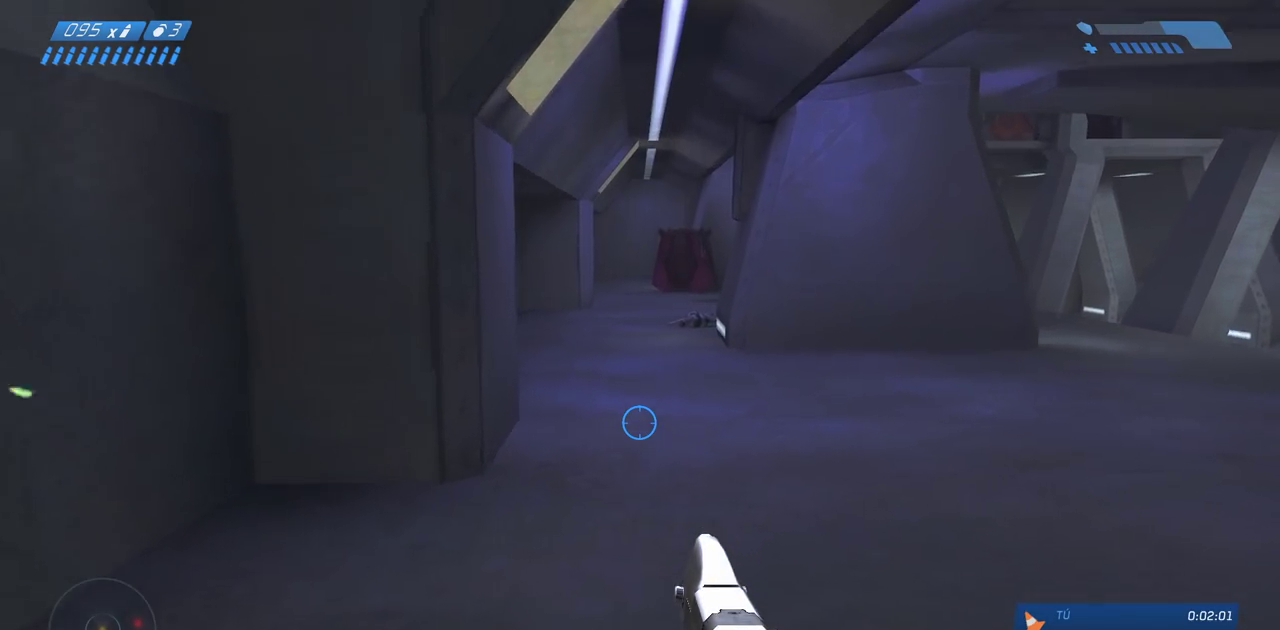
{"keys": ["w"], "mouse": [], "events": [[183, "space", "down"], [350, "space", "up"]]}
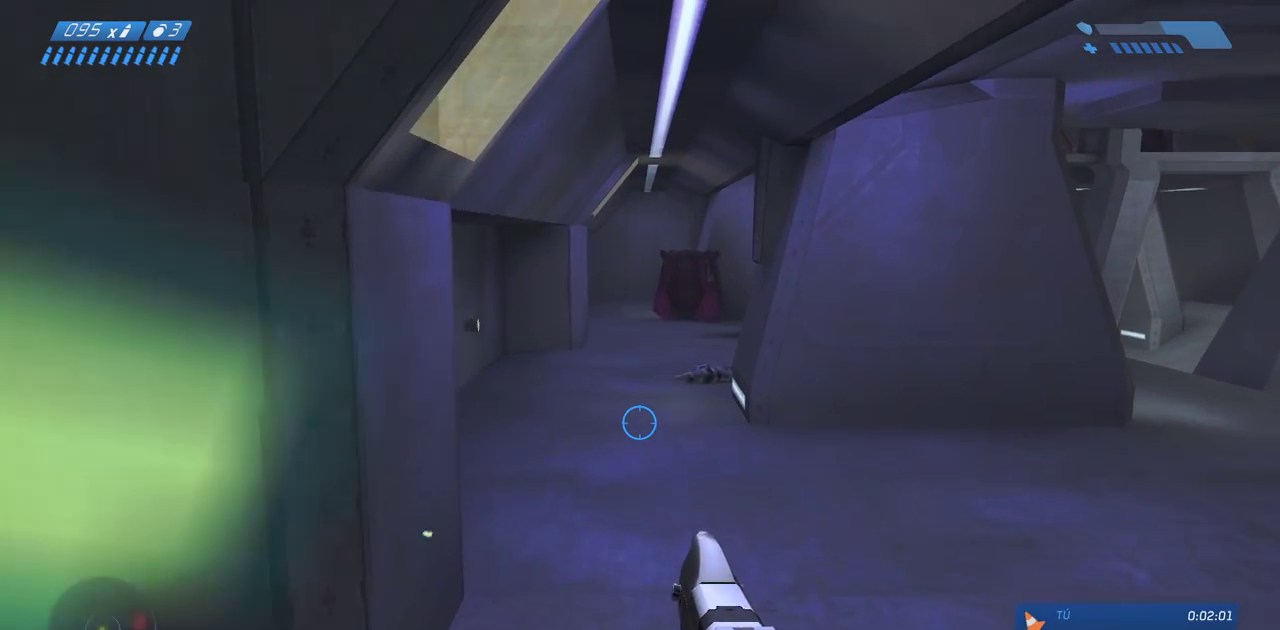
{"keys": ["a"], "mouse": [], "events": [[133, "a", "down"], [250, "w", "up"]]}
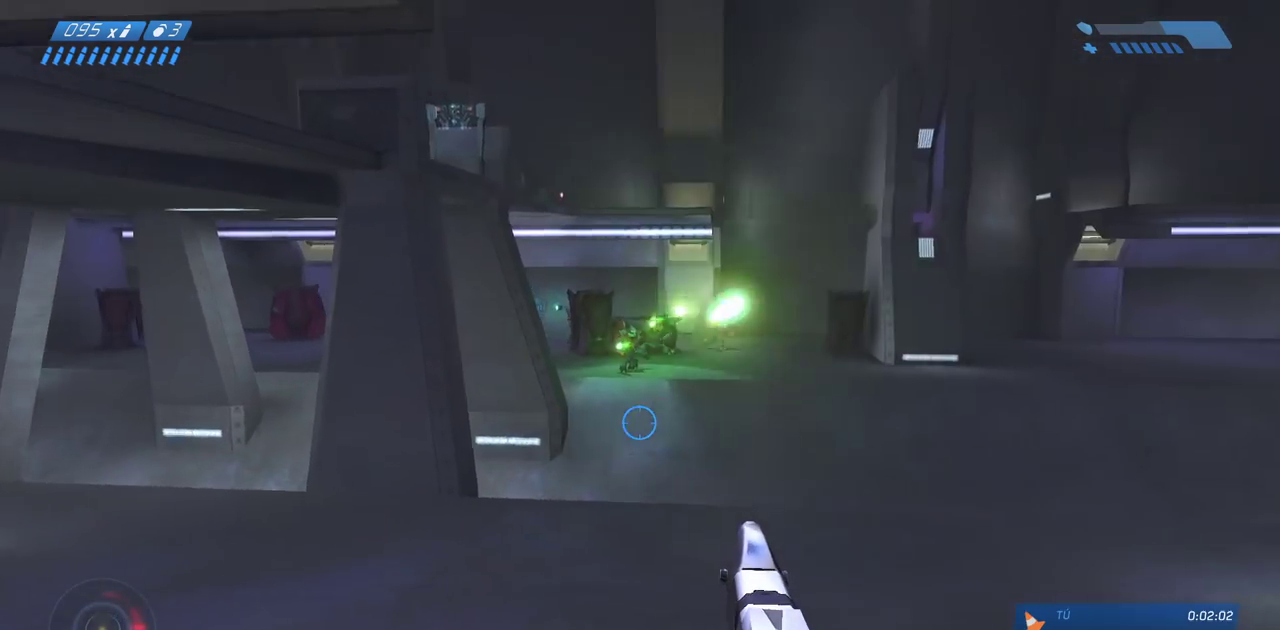
{"keys": ["a", "w"], "mouse": [], "events": [[417, "w", "down"]]}
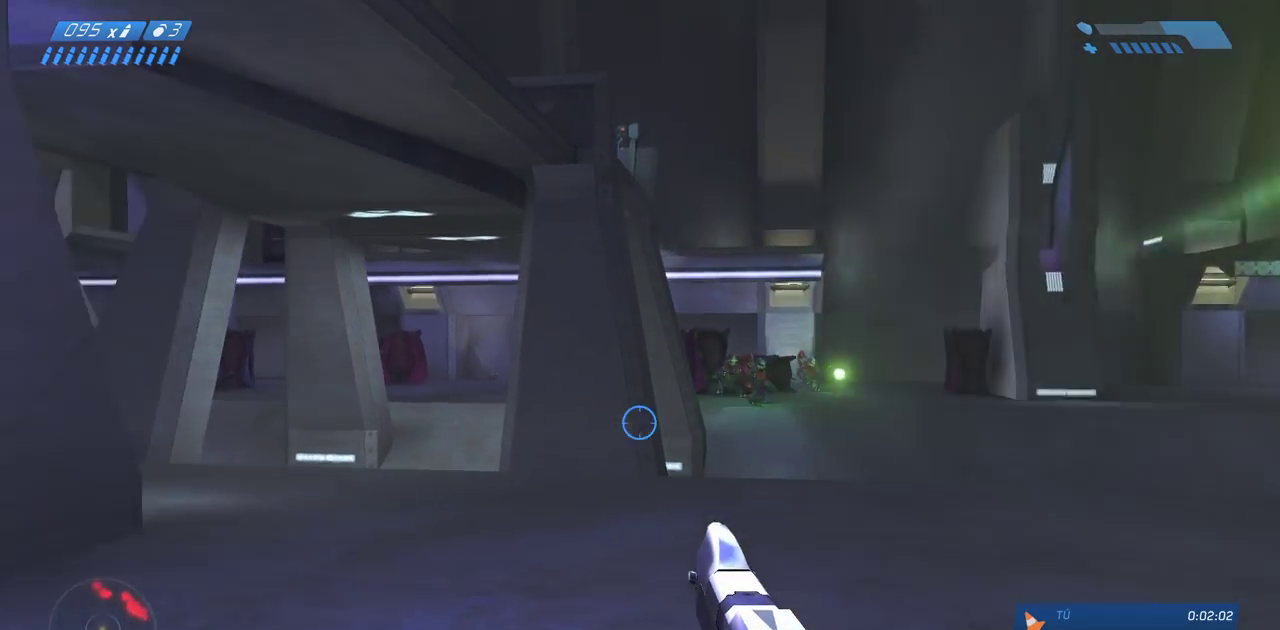
{"keys": ["w"], "mouse": [], "events": [[50, "a", "up"], [83, "space", "down"], [233, "space", "up"]]}
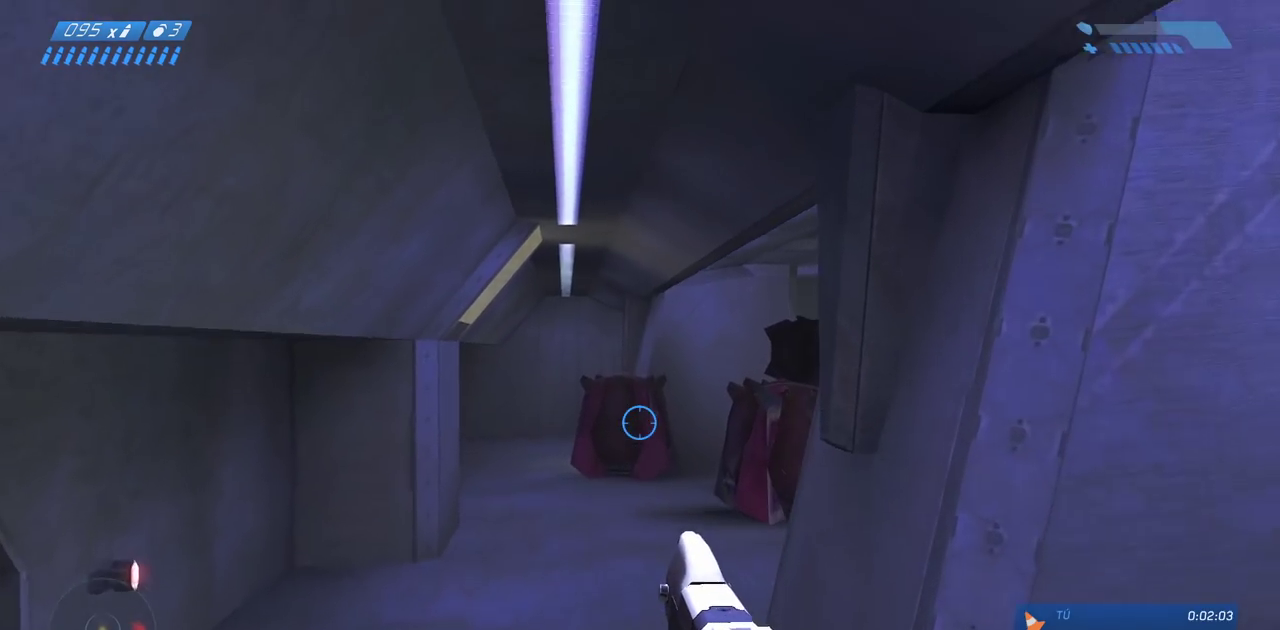
{"keys": ["w"], "mouse": [], "events": []}
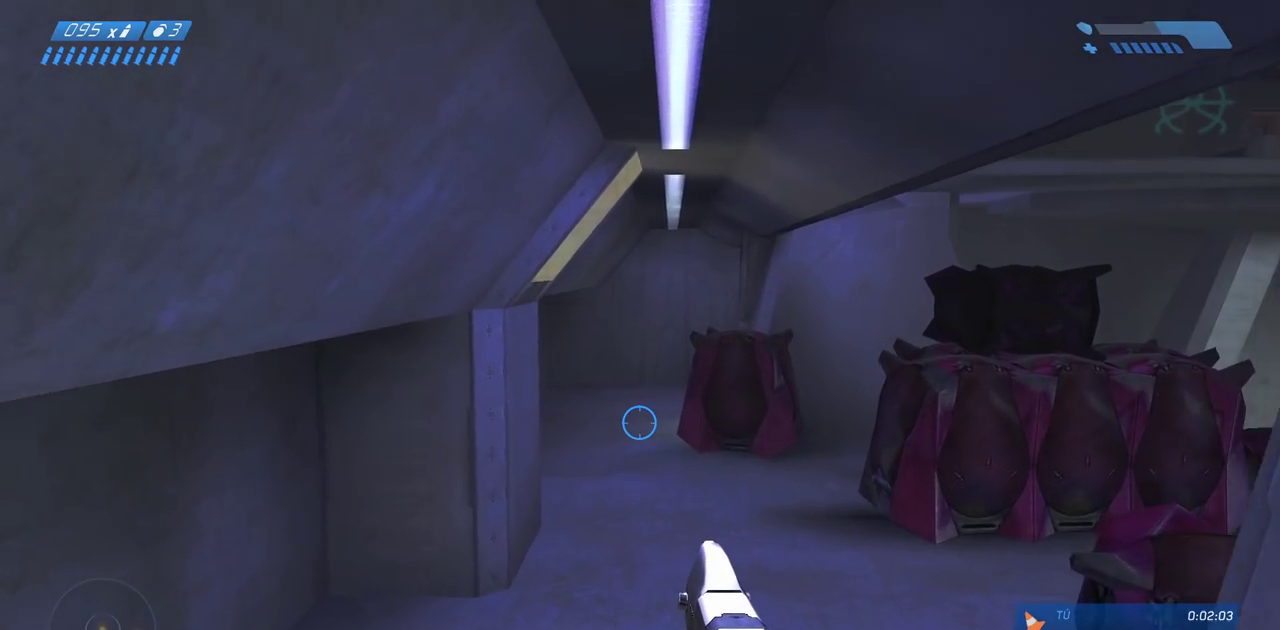
{"keys": ["w"], "mouse": [], "events": []}
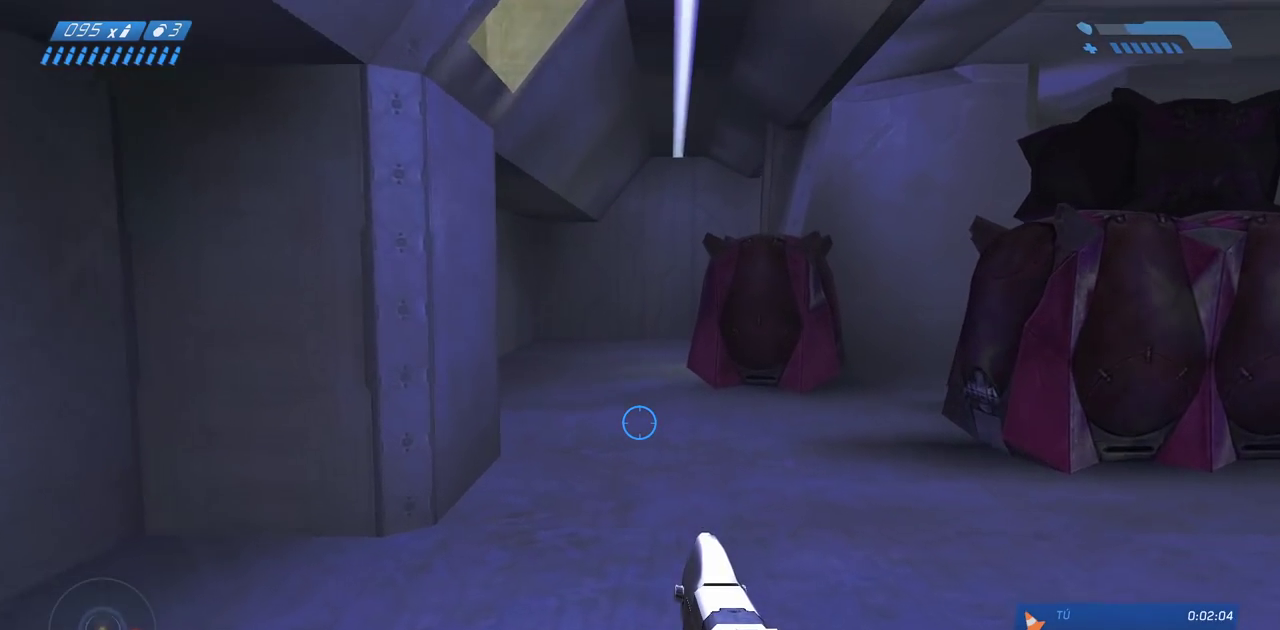
{"keys": ["w"], "mouse": [], "events": [[100, "space", "down"], [217, "space", "up"]]}
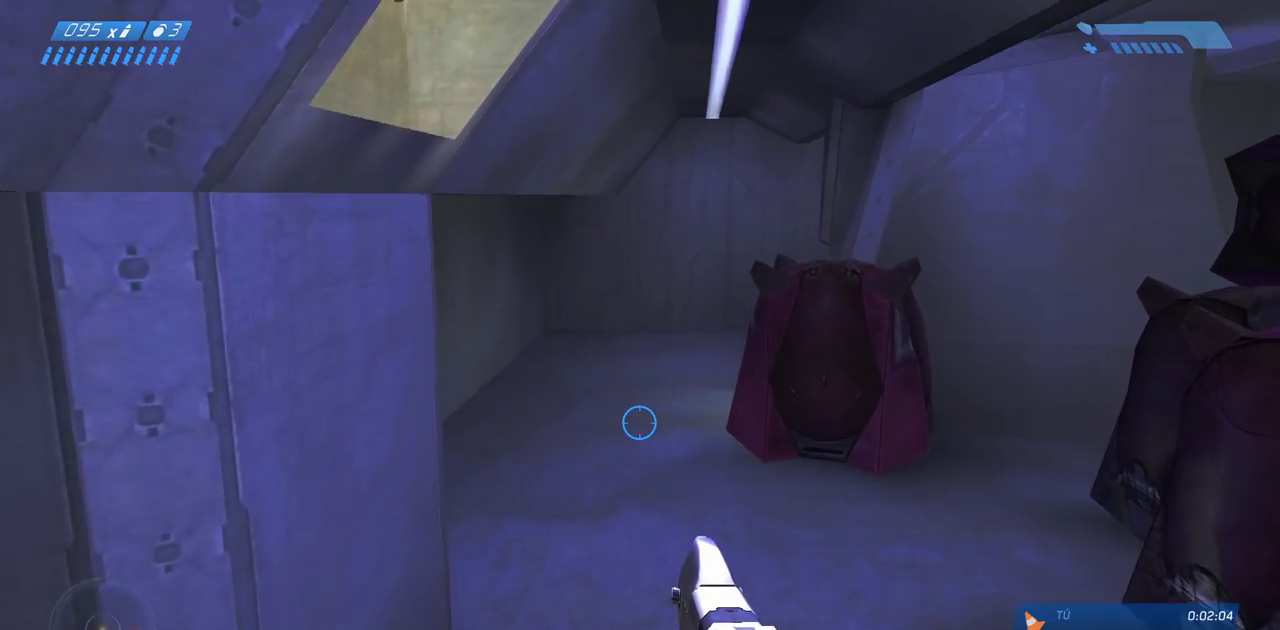
{"keys": ["w"], "mouse": [], "events": []}
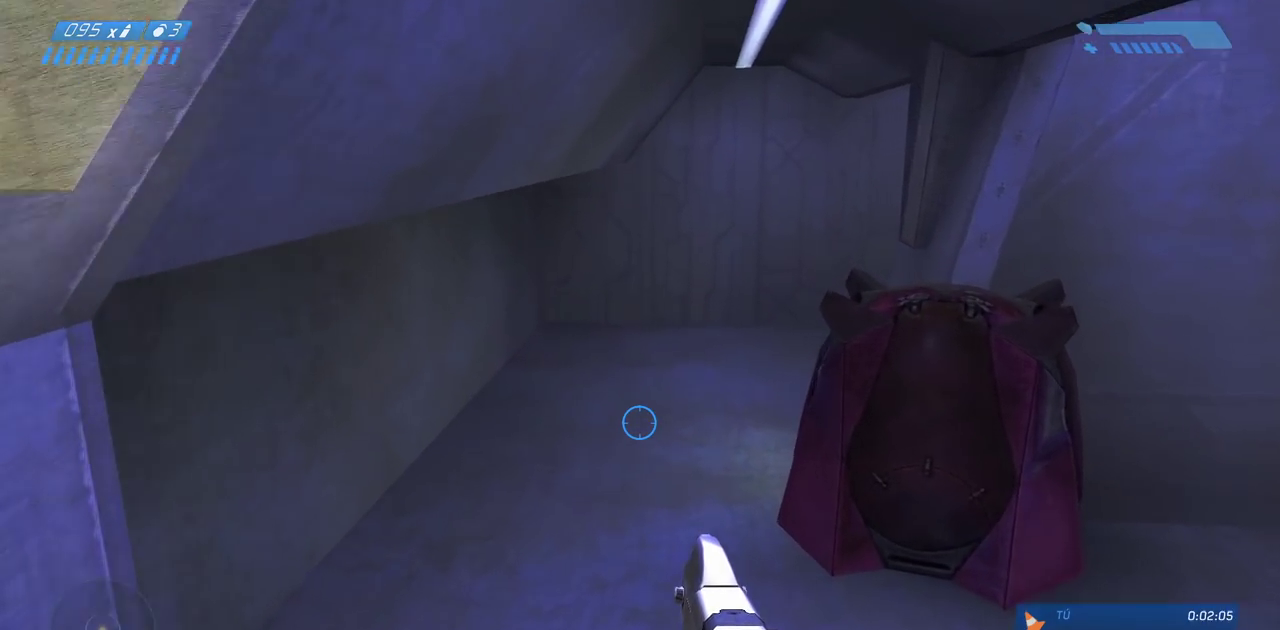
{"keys": ["space", "w"], "mouse": [], "events": [[483, "space", "down"]]}
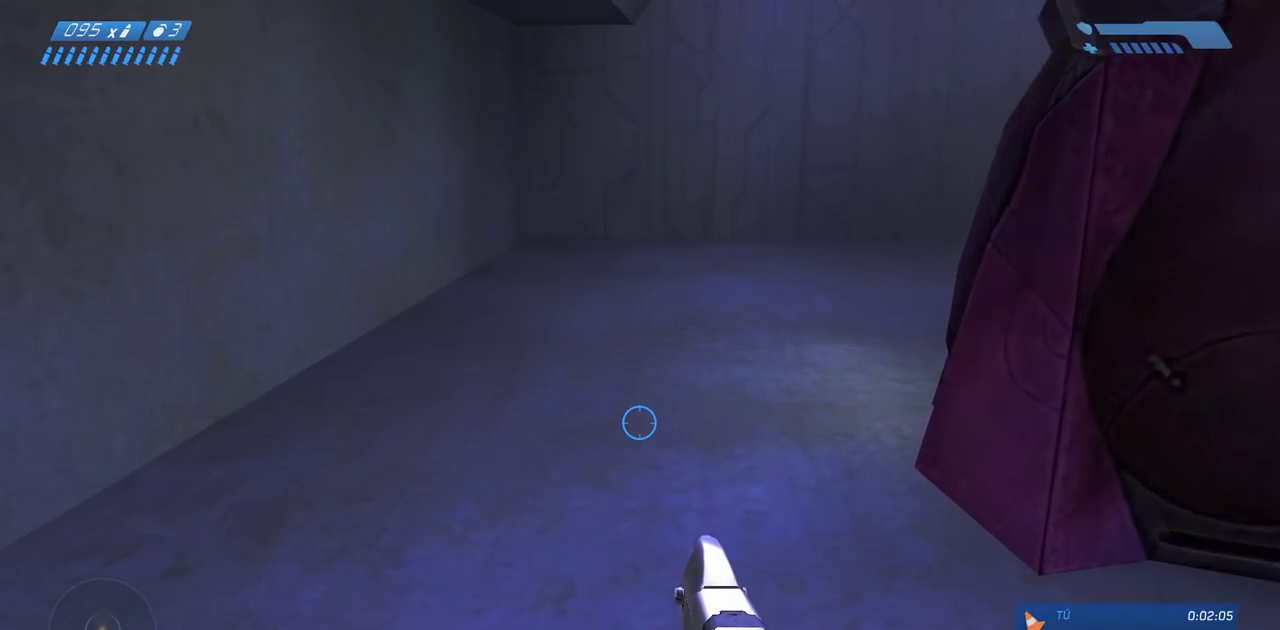
{"keys": ["w"], "mouse": [], "events": [[100, "space", "up"]]}
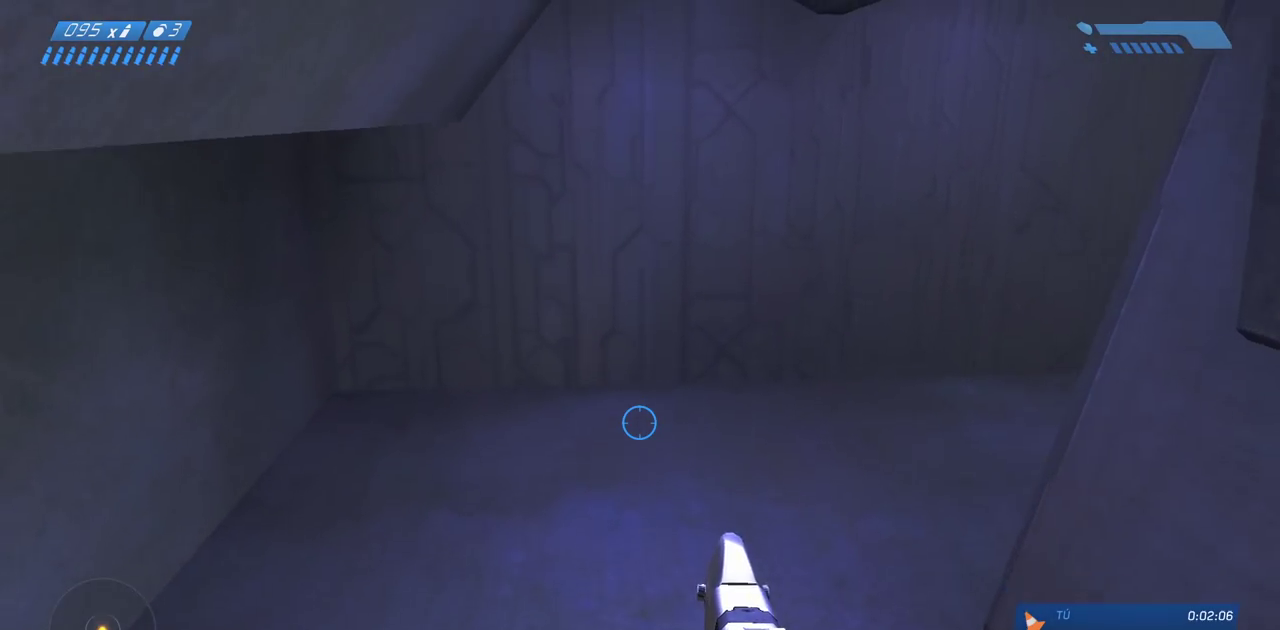
{"keys": ["w"], "mouse": [], "events": []}
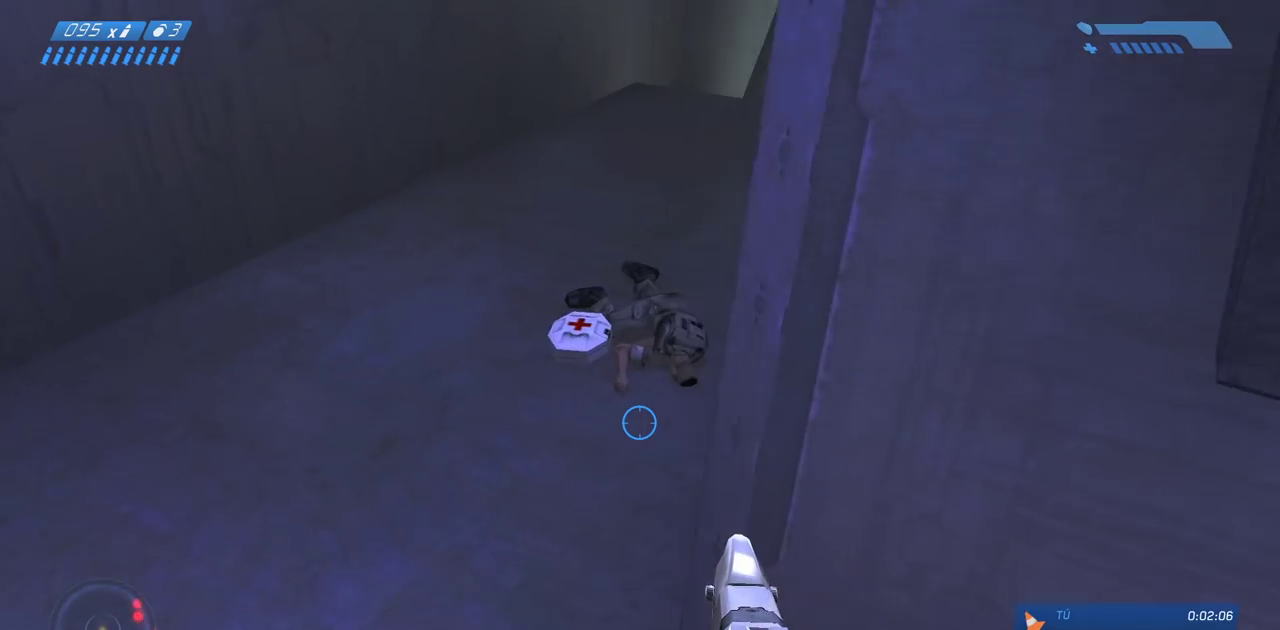
{"keys": ["w"], "mouse": [], "events": []}
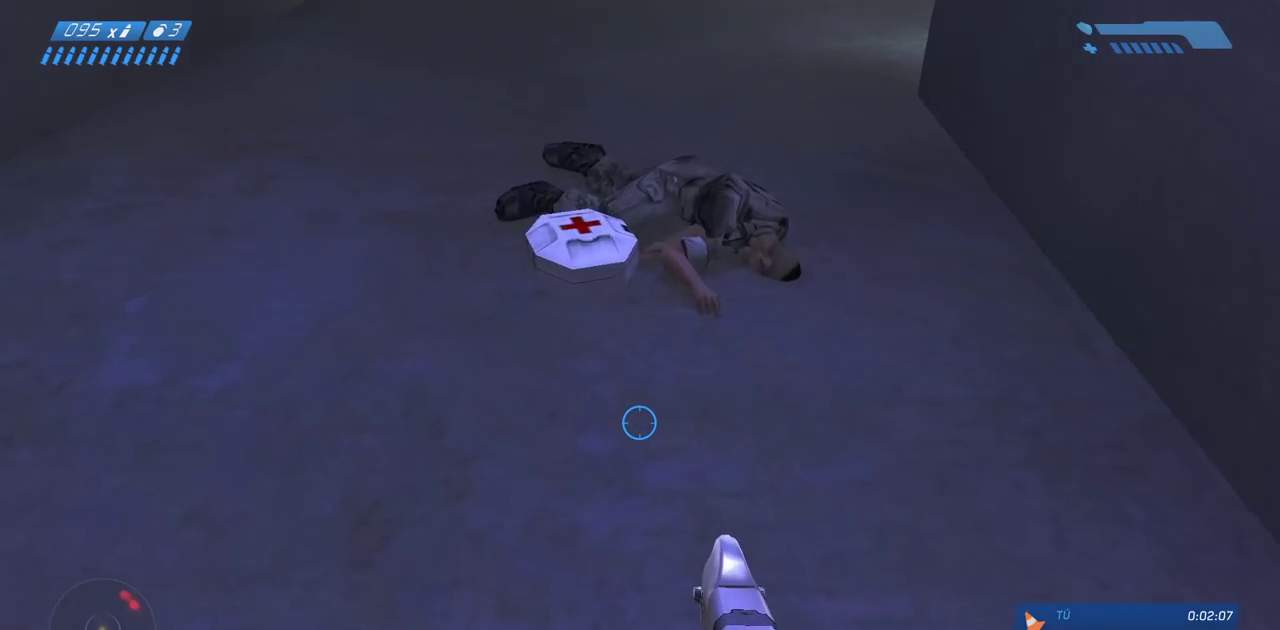
{"keys": [], "mouse": [], "events": [[450, "w", "up"]]}
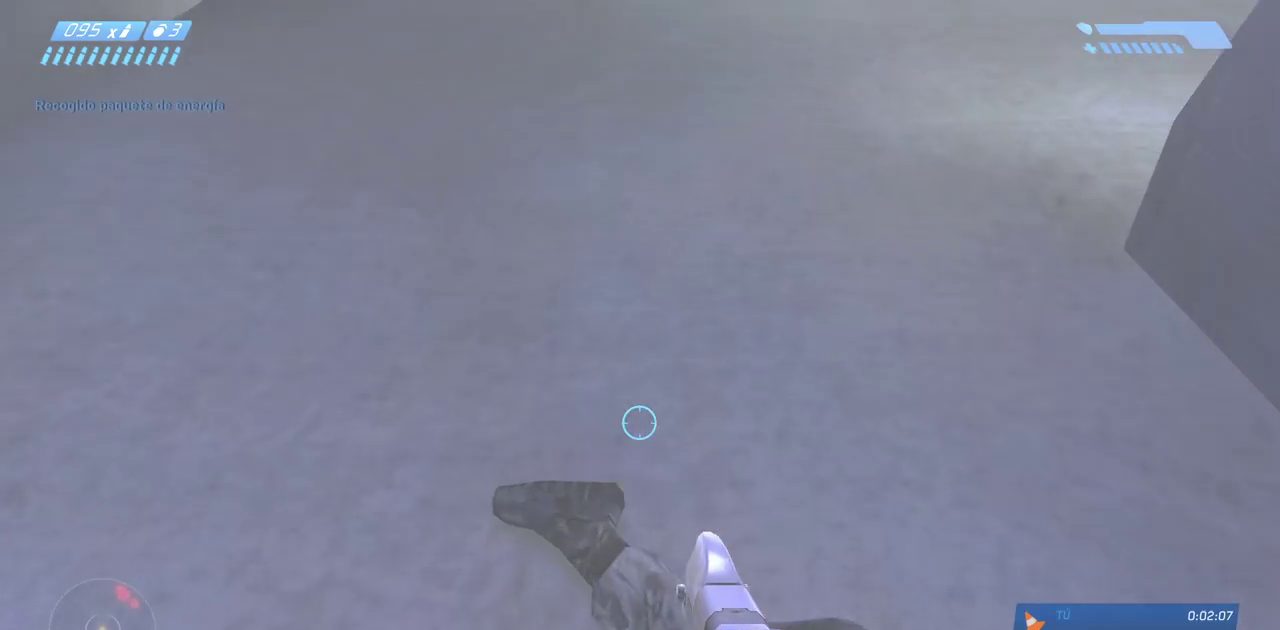
{"keys": ["w"], "mouse": [], "events": [[450, "w", "down"]]}
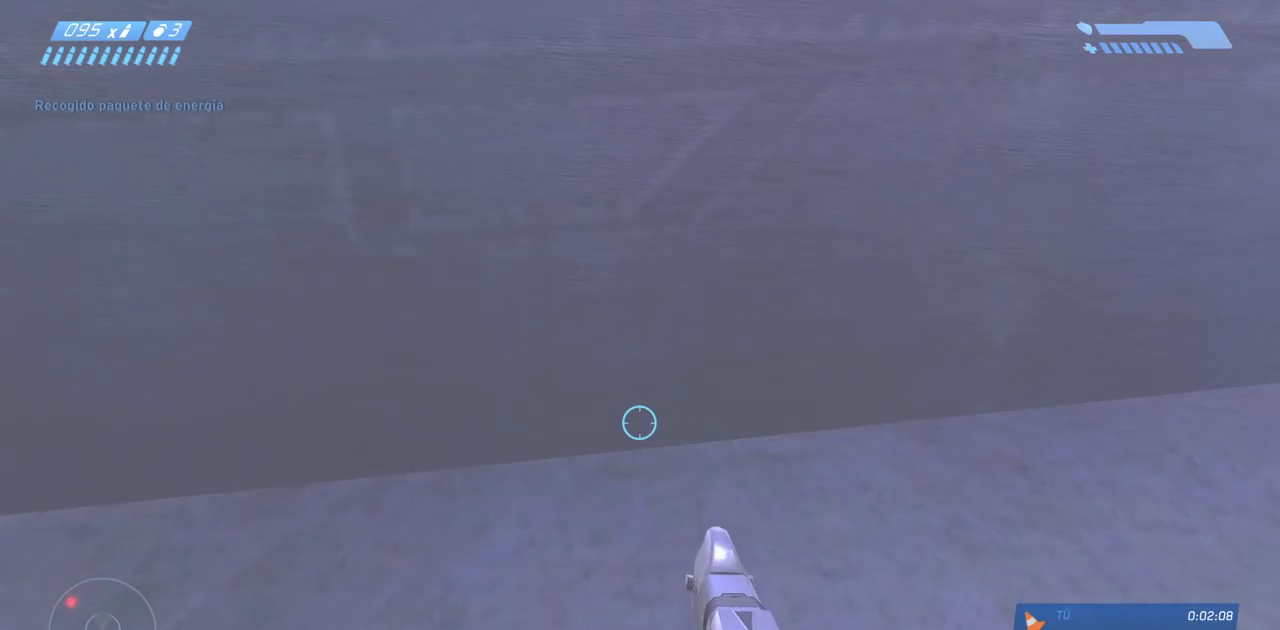
{"keys": ["w"], "mouse": [], "events": []}
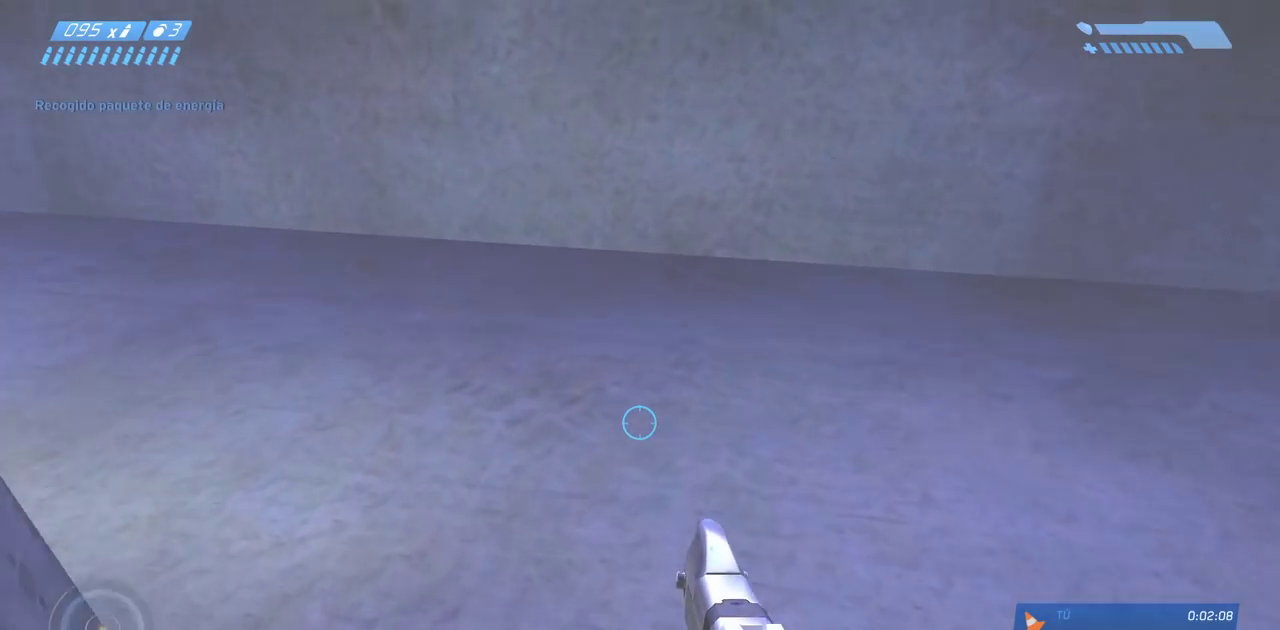
{"keys": ["w"], "mouse": [], "events": []}
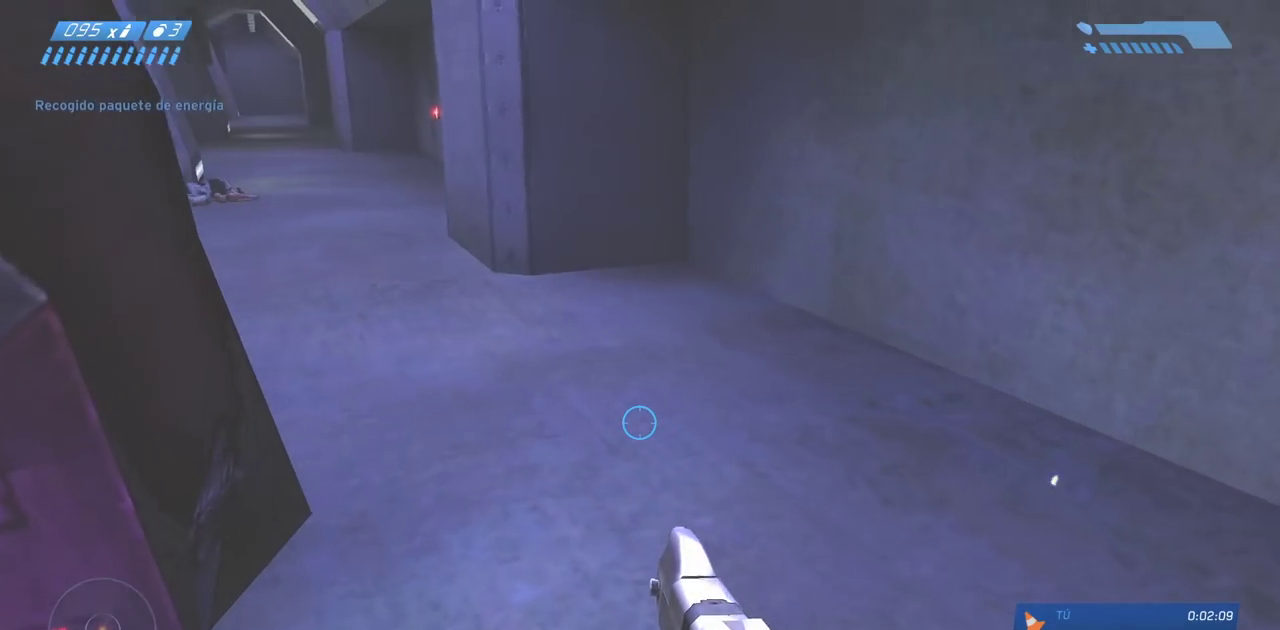
{"keys": ["w"], "mouse": [], "events": []}
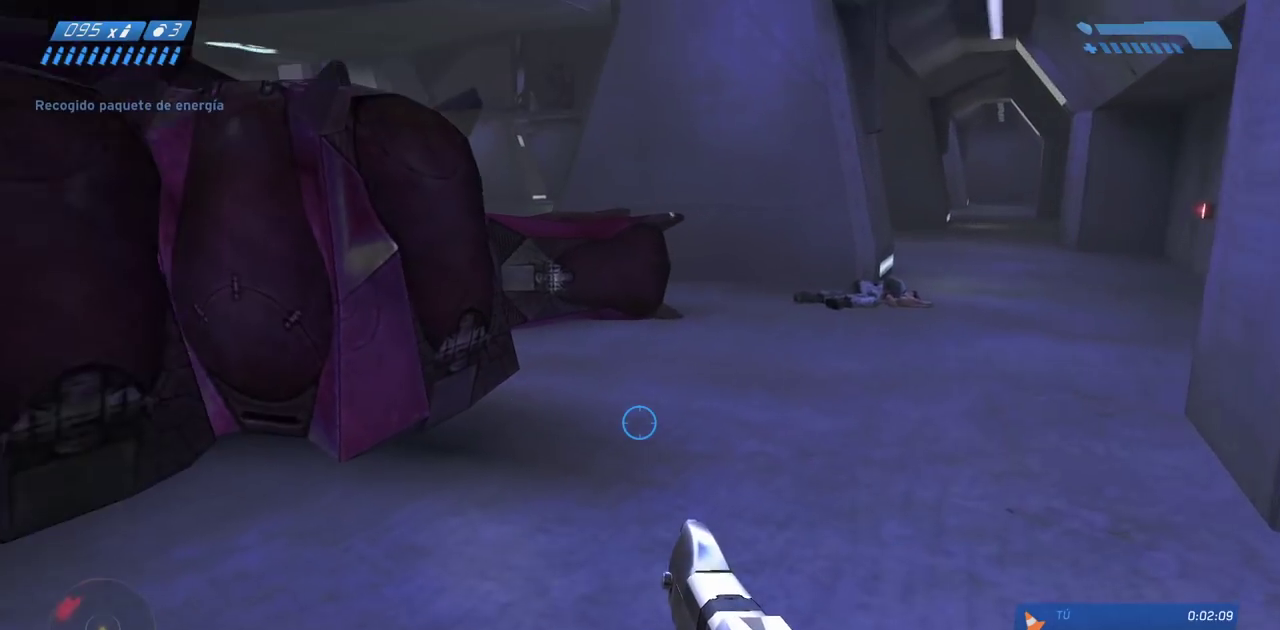
{"keys": ["w"], "mouse": [], "events": []}
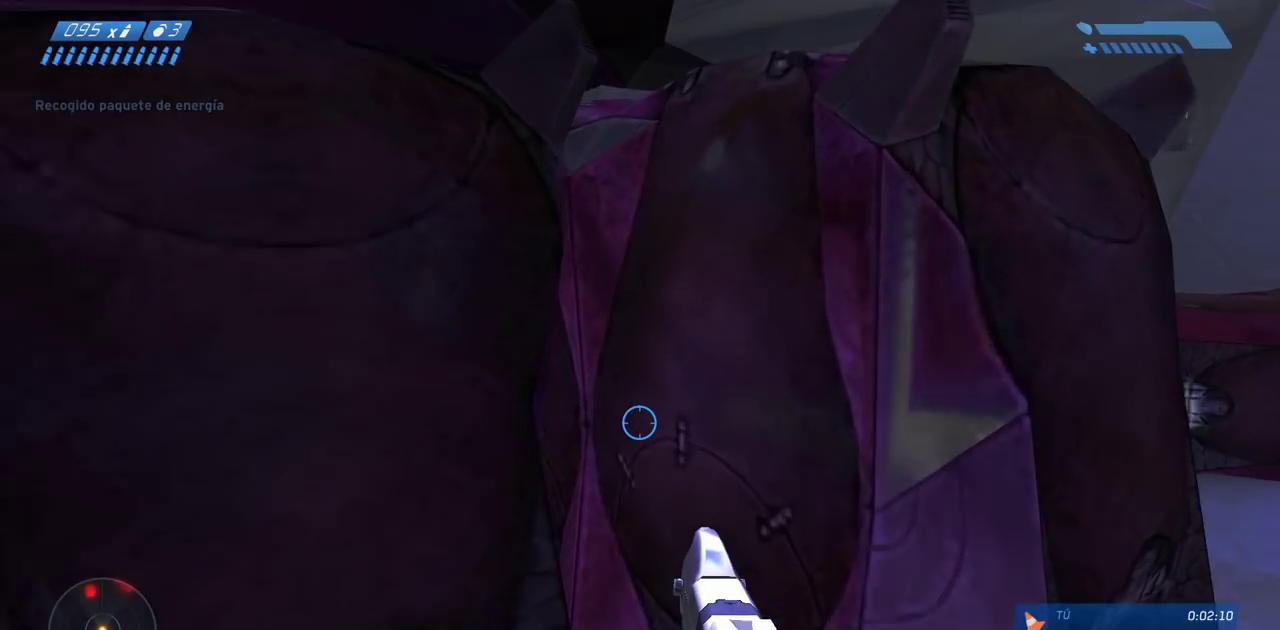
{"keys": ["w"], "mouse": [], "events": []}
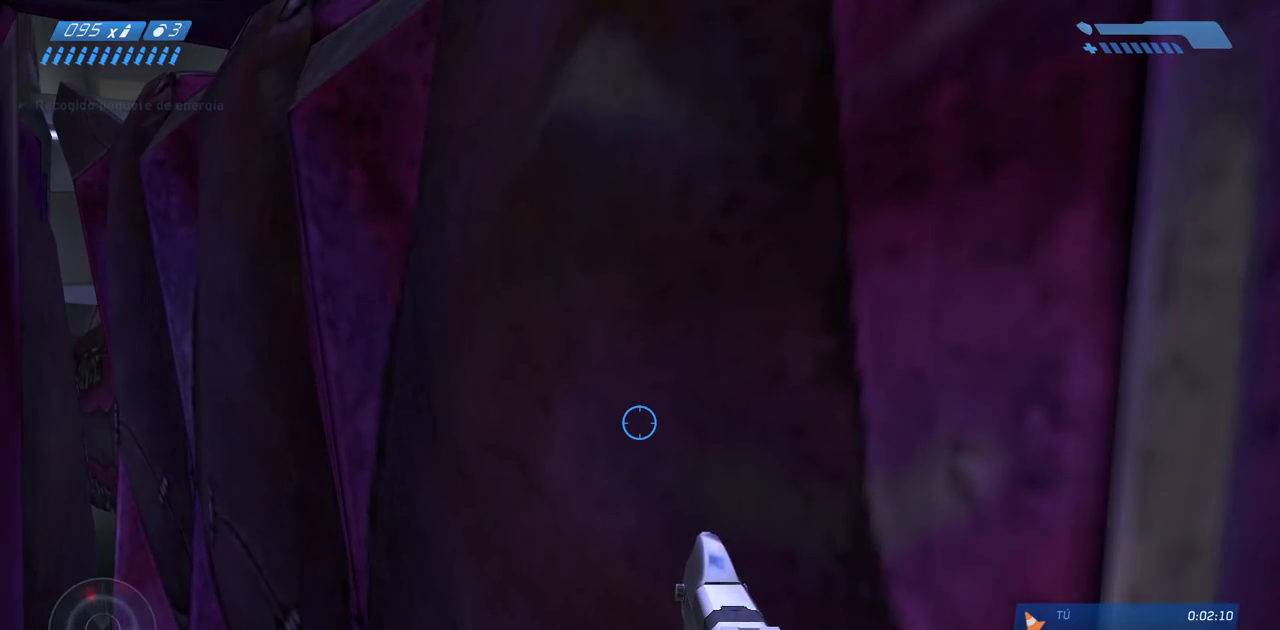
{"keys": [], "mouse": [], "events": [[200, "w", "up"]]}